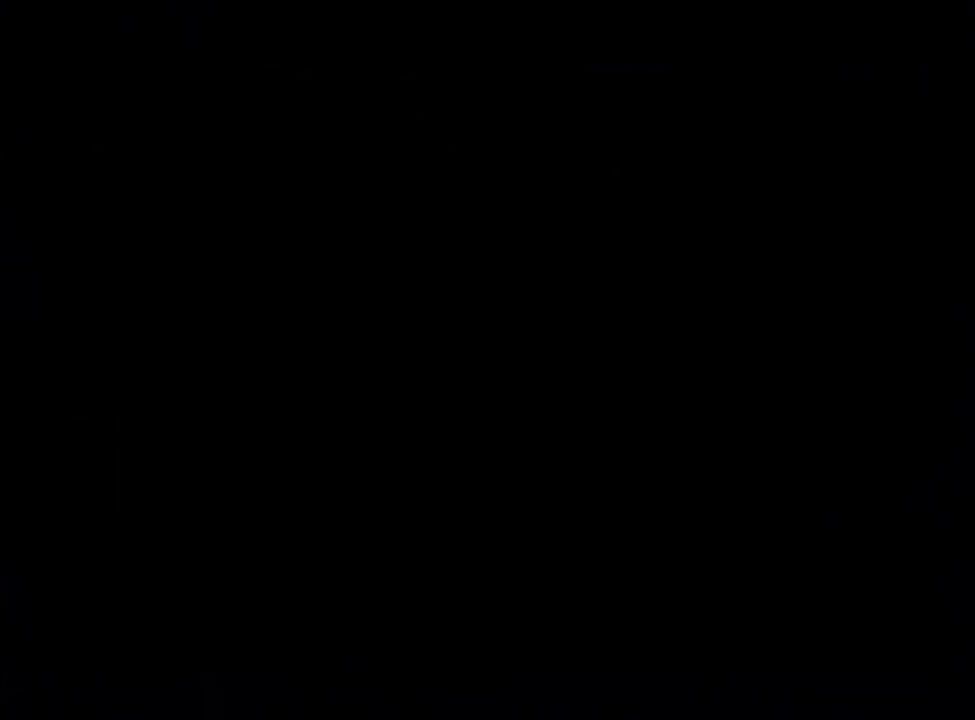
Gameplay with a controller (Nintendo layout); each line is a JSON object with the inputs held at the frame after it. "events" lists button and stick changes between this image and that frame as [ms after this image, input, new state], when the widget could be followed in between. Not read: L3 R3.
{"buttons": [], "left_stick": "center", "right_stick": "center"}
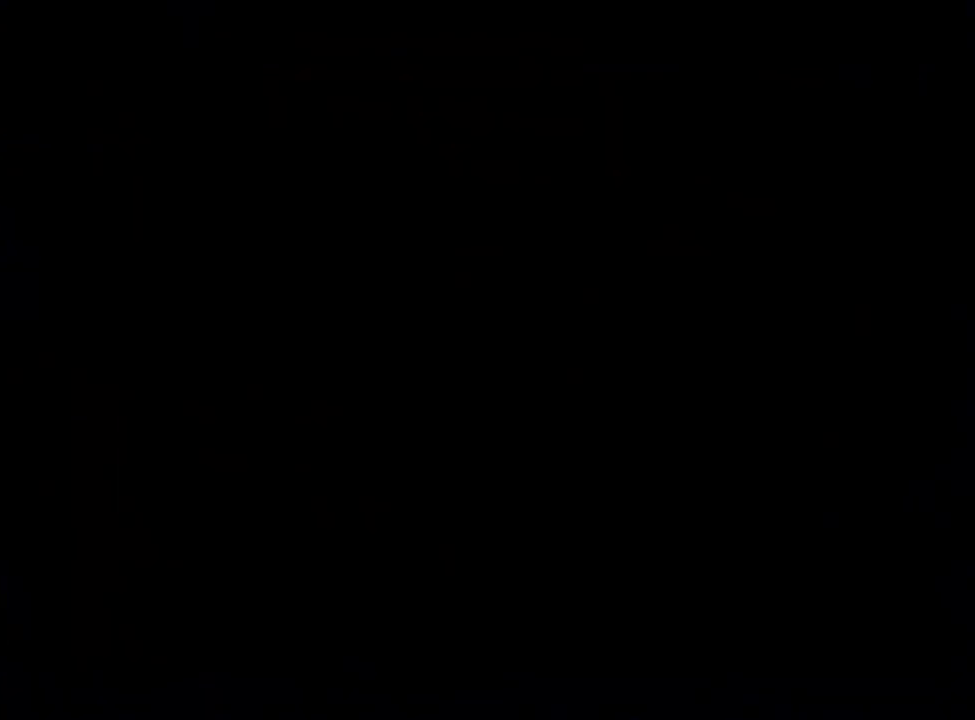
{"buttons": [], "left_stick": "center", "right_stick": "center"}
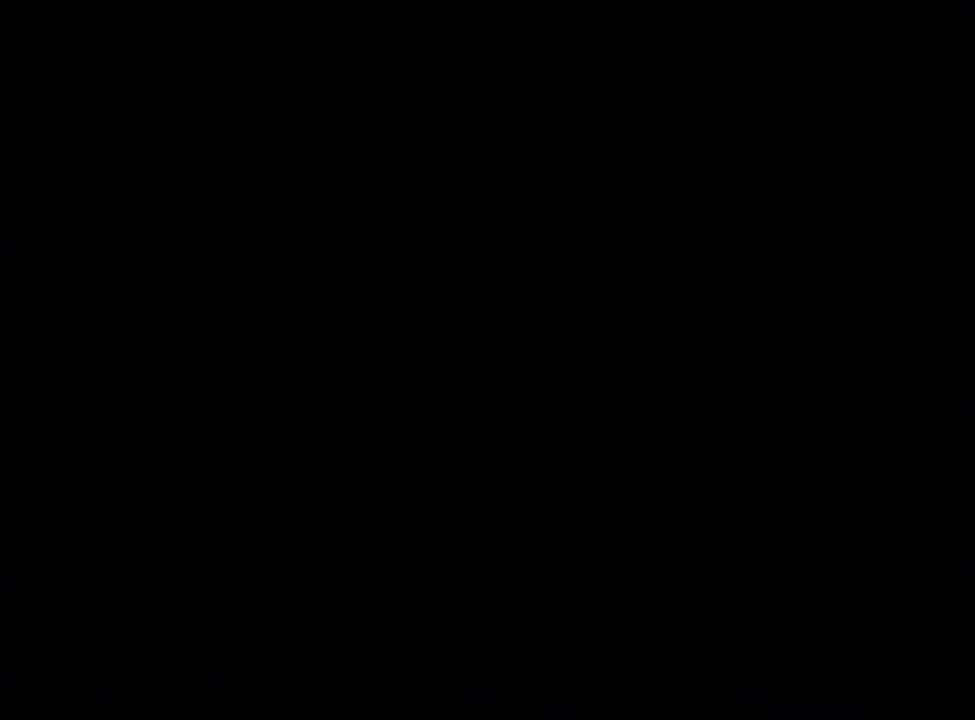
{"buttons": [], "left_stick": "center", "right_stick": "center"}
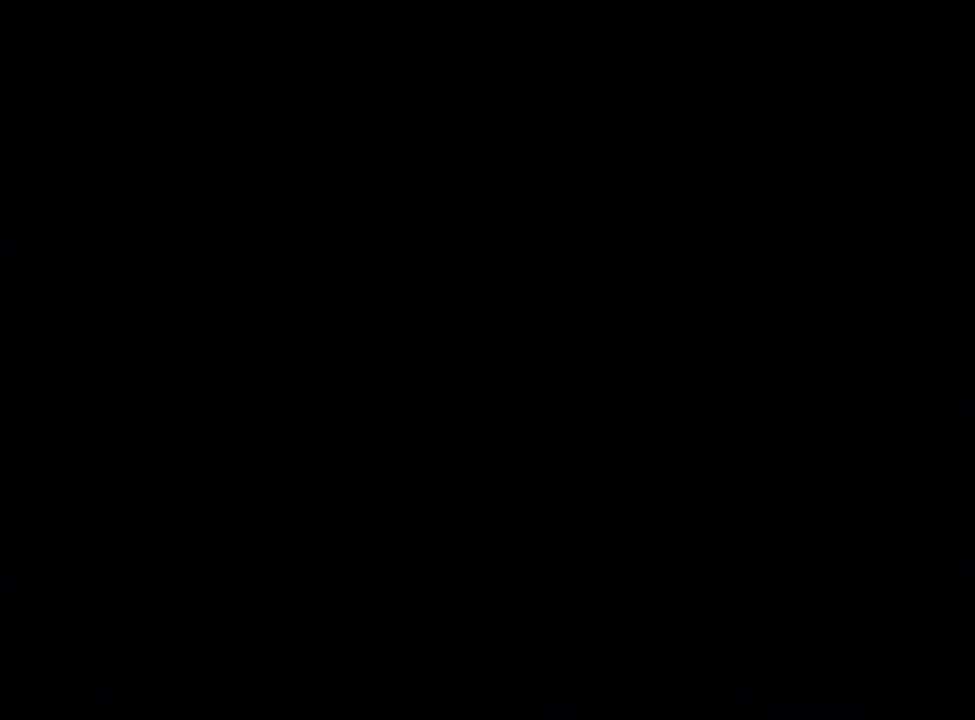
{"buttons": [], "left_stick": "center", "right_stick": "center"}
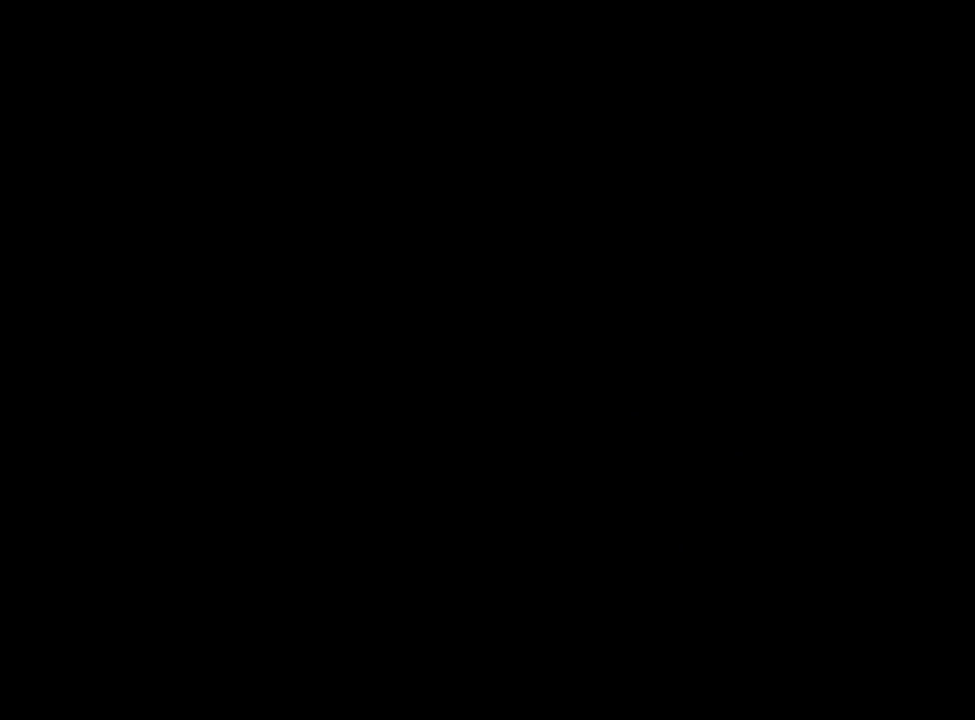
{"buttons": [], "left_stick": "center", "right_stick": "center"}
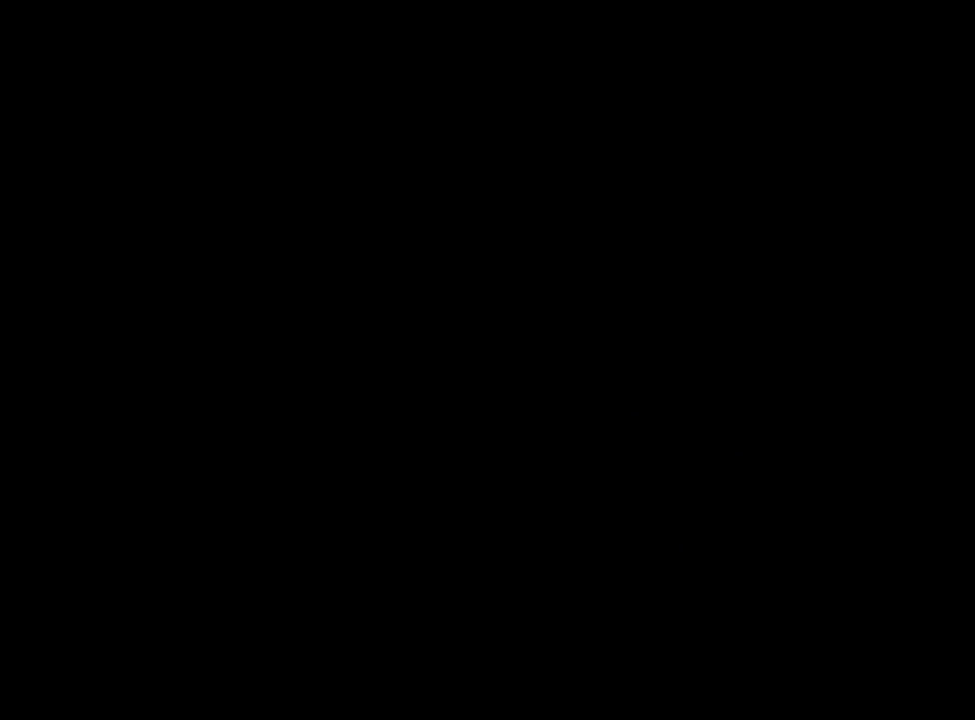
{"buttons": [], "left_stick": "center", "right_stick": "center"}
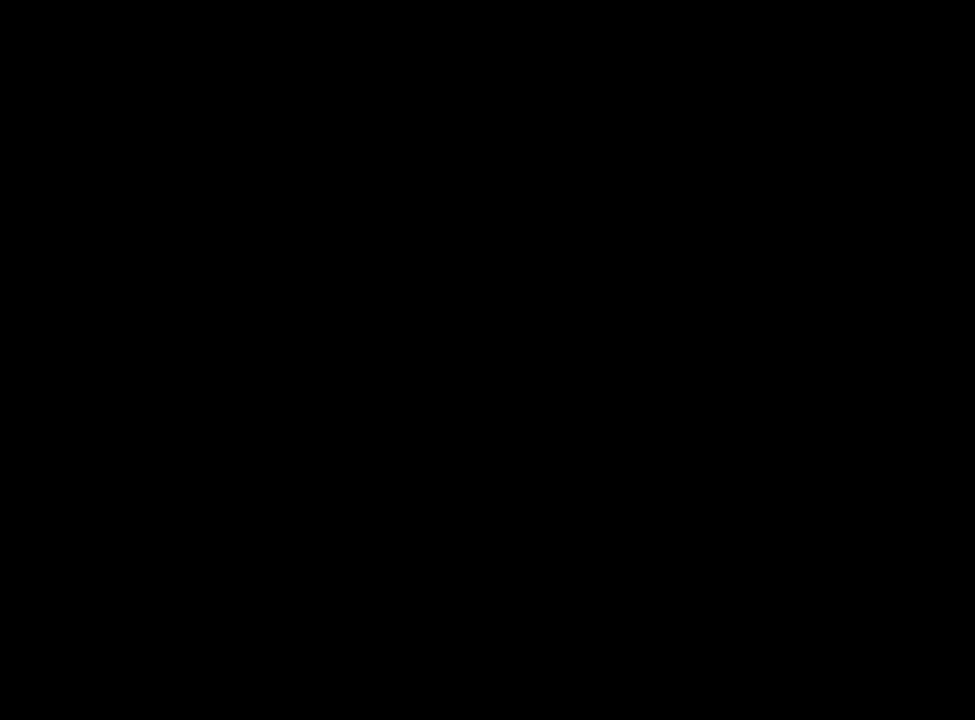
{"buttons": [], "left_stick": "center", "right_stick": "center"}
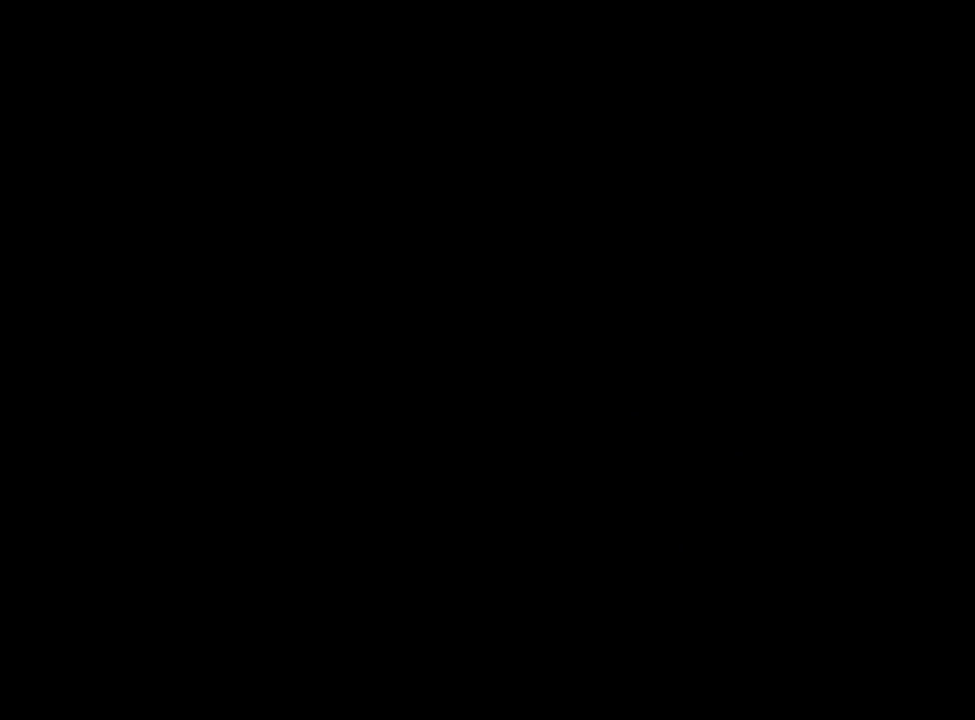
{"buttons": [], "left_stick": "center", "right_stick": "center"}
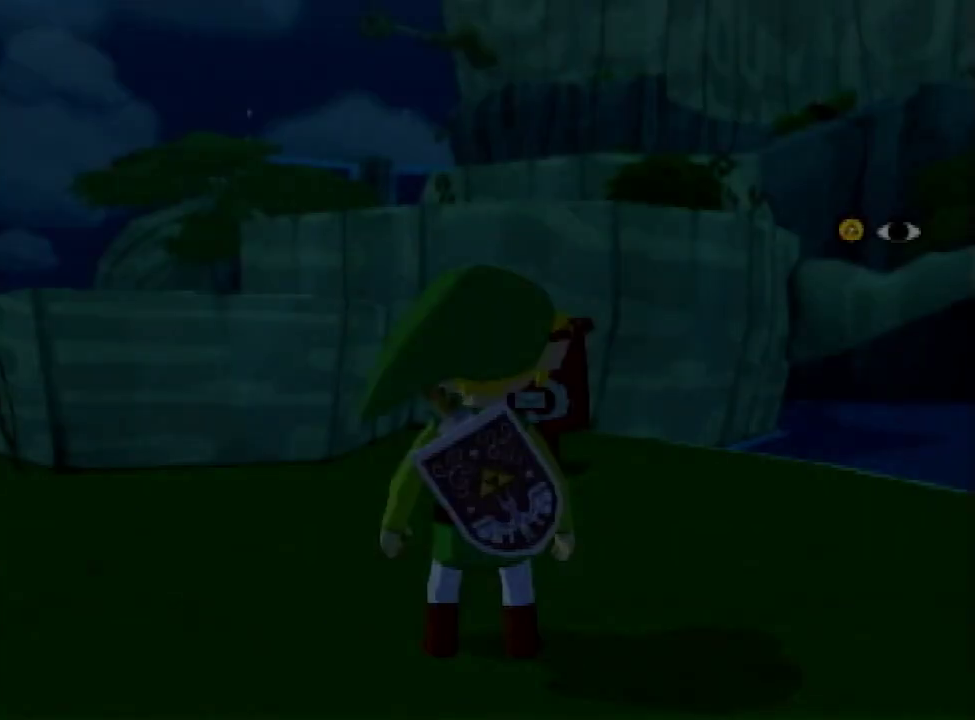
{"buttons": [], "left_stick": "up-left", "right_stick": "center", "events": [[200, "right_stick", "right"], [367, "left_stick", "up-left"], [433, "right_stick", "center"]]}
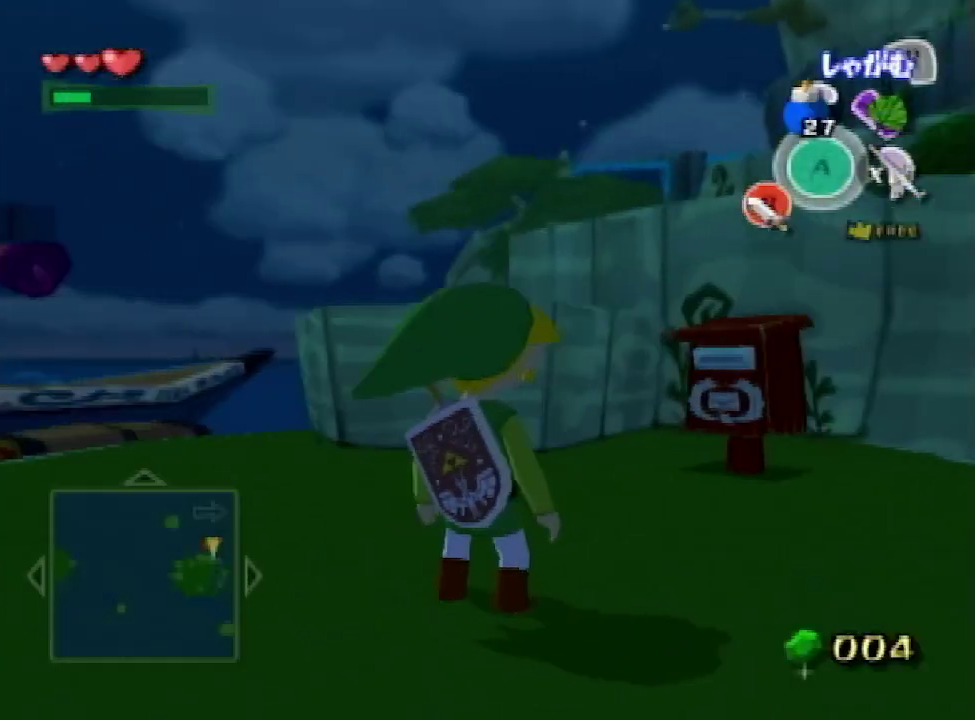
{"buttons": [], "left_stick": "up-left", "right_stick": "center"}
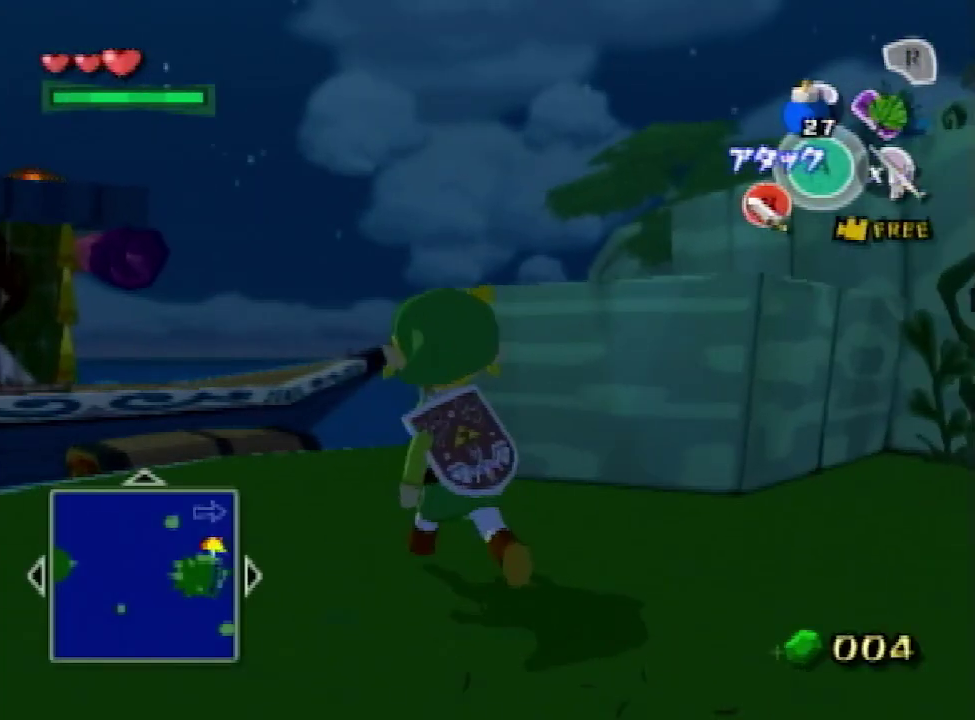
{"buttons": [], "left_stick": "center", "right_stick": "center", "events": [[167, "A", "down"], [167, "left_stick", "up"], [233, "A", "up"], [267, "left_stick", "center"]]}
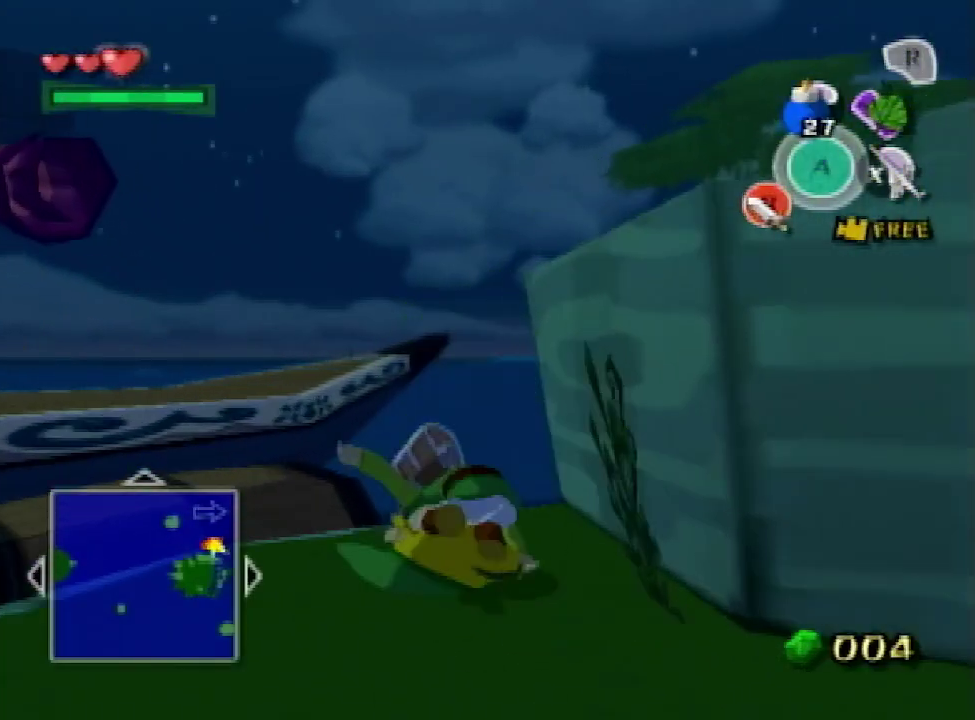
{"buttons": [], "left_stick": "down-right", "right_stick": "center", "events": [[167, "X", "down"], [267, "X", "up"], [300, "left_stick", "down-right"]]}
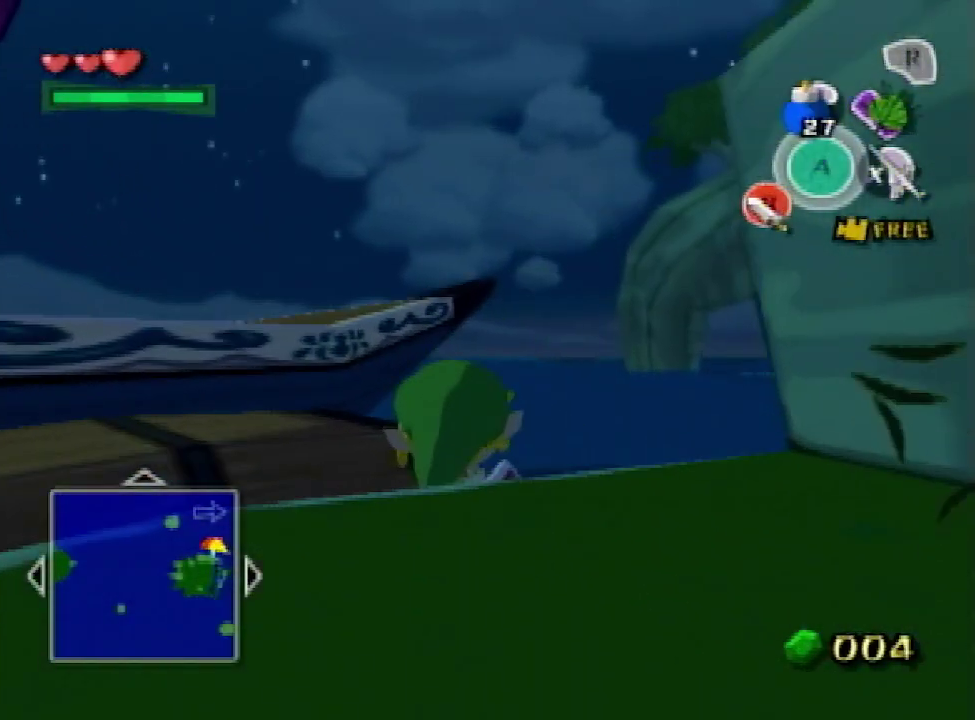
{"buttons": [], "left_stick": "down", "right_stick": "center", "events": [[300, "left_stick", "down"]]}
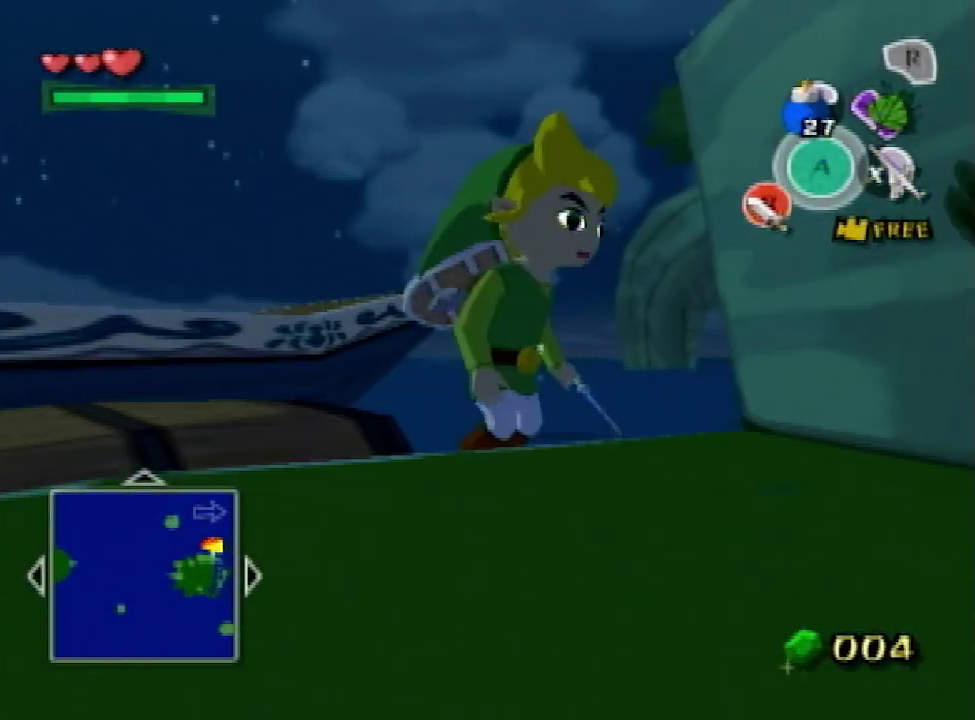
{"buttons": ["L1"], "left_stick": "center", "right_stick": "center", "events": [[100, "L1", "down"], [167, "left_stick", "center"]]}
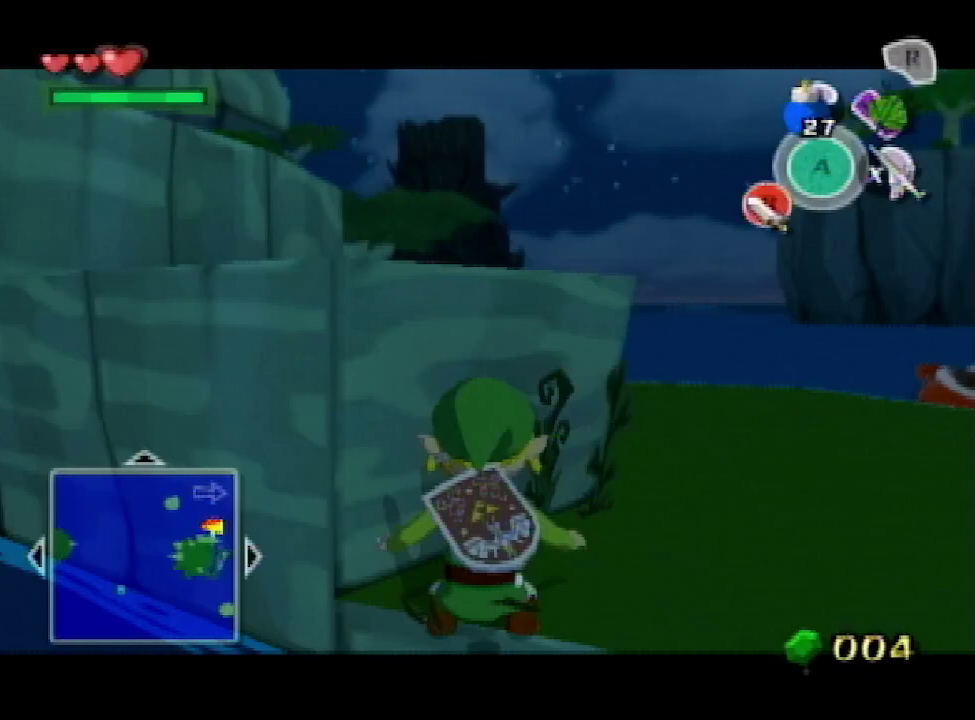
{"buttons": [], "left_stick": "up", "right_stick": "center", "events": [[33, "left_stick", "down-left"], [333, "left_stick", "center"], [400, "L1", "up"], [433, "left_stick", "up"]]}
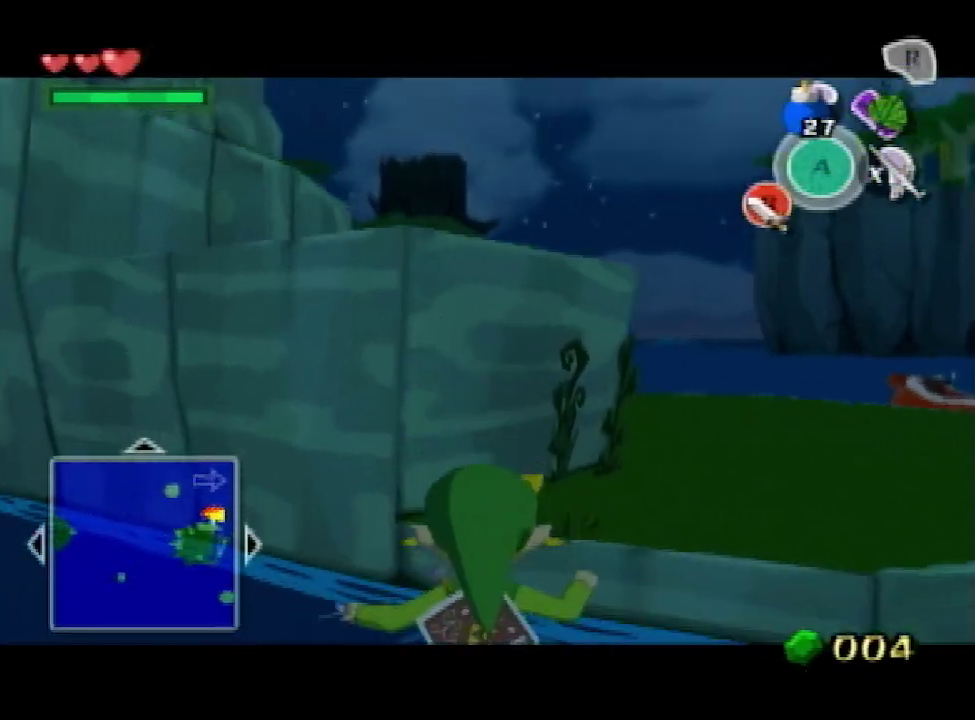
{"buttons": [], "left_stick": "up", "right_stick": "center", "events": [[33, "right_stick", "down-left"], [167, "right_stick", "center"]]}
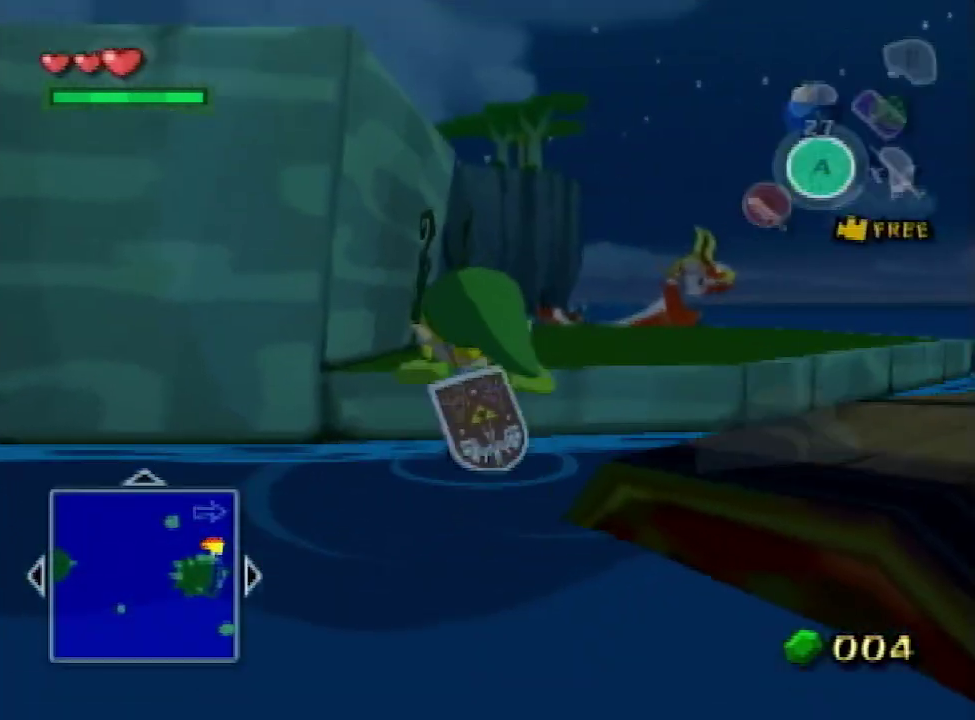
{"buttons": [], "left_stick": "center", "right_stick": "center", "events": [[167, "left_stick", "center"]]}
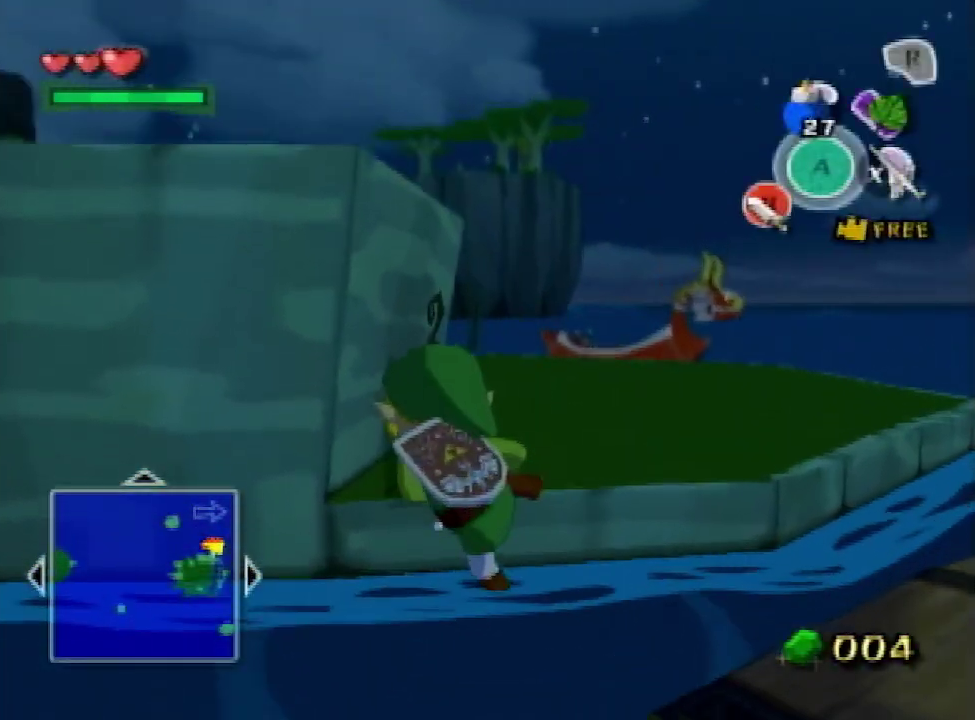
{"buttons": [], "left_stick": "center", "right_stick": "center"}
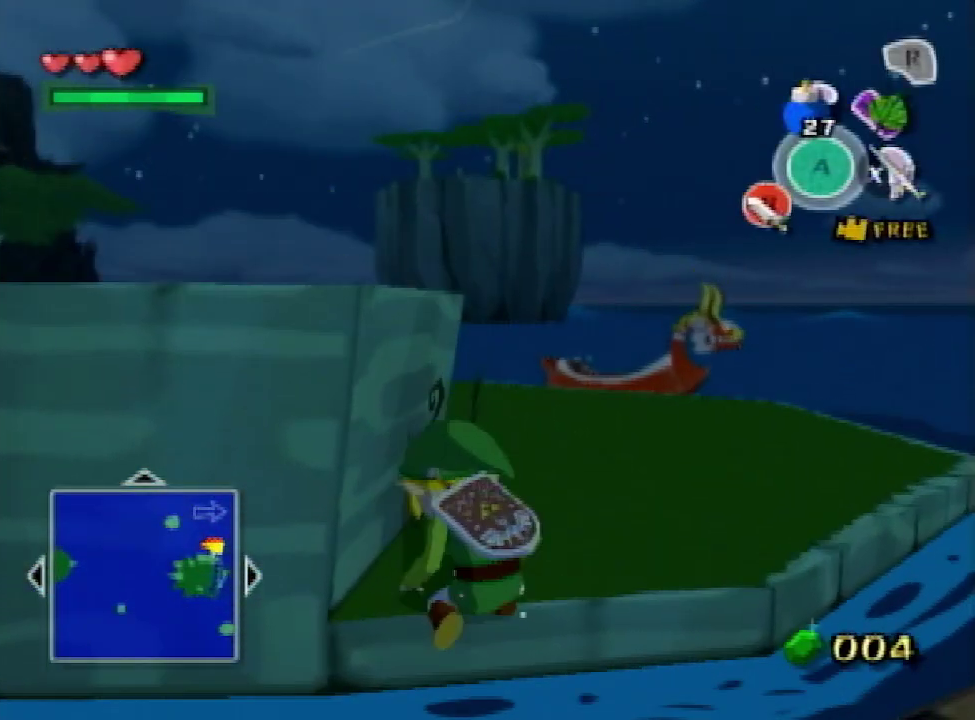
{"buttons": ["B"], "left_stick": "center", "right_stick": "center", "events": [[33, "X", "down"], [133, "X", "up"], [200, "B", "down"], [267, "B", "up"], [500, "B", "down"]]}
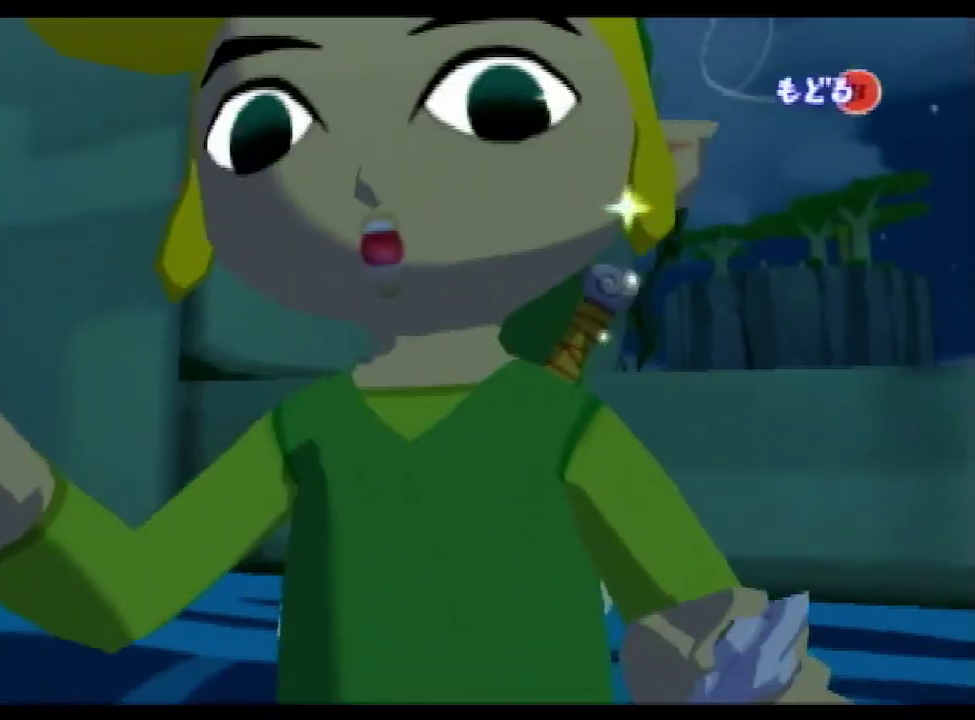
{"buttons": [], "left_stick": "up-right", "right_stick": "center", "events": [[100, "B", "up"], [167, "left_stick", "up-right"], [233, "right_stick", "down"], [467, "right_stick", "center"]]}
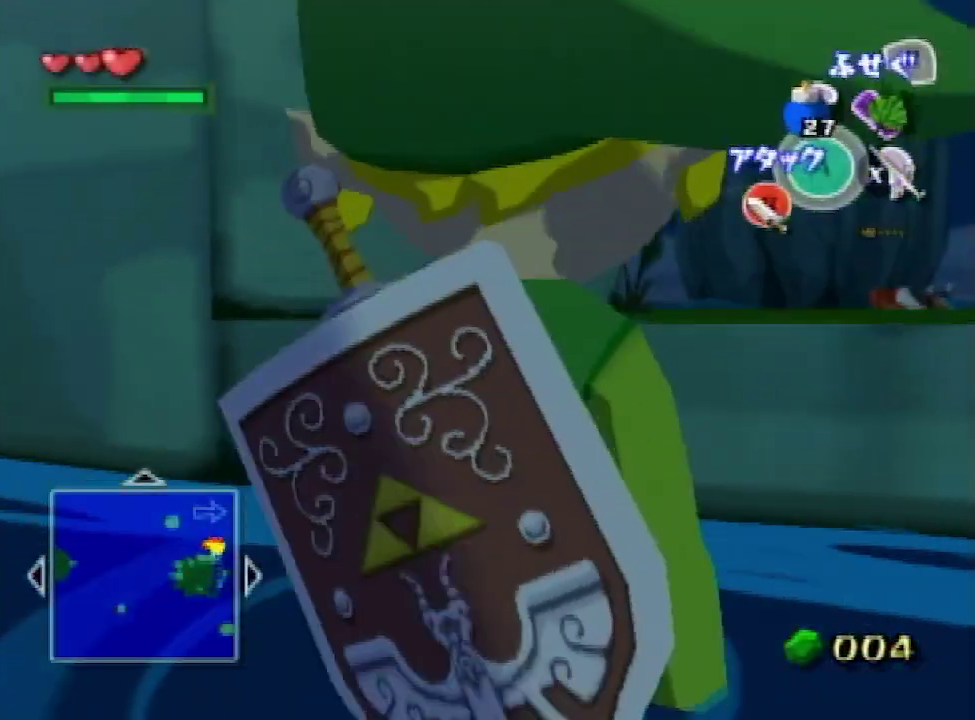
{"buttons": [], "left_stick": "up-right", "right_stick": "center", "events": [[167, "right_stick", "down-left"], [333, "right_stick", "center"]]}
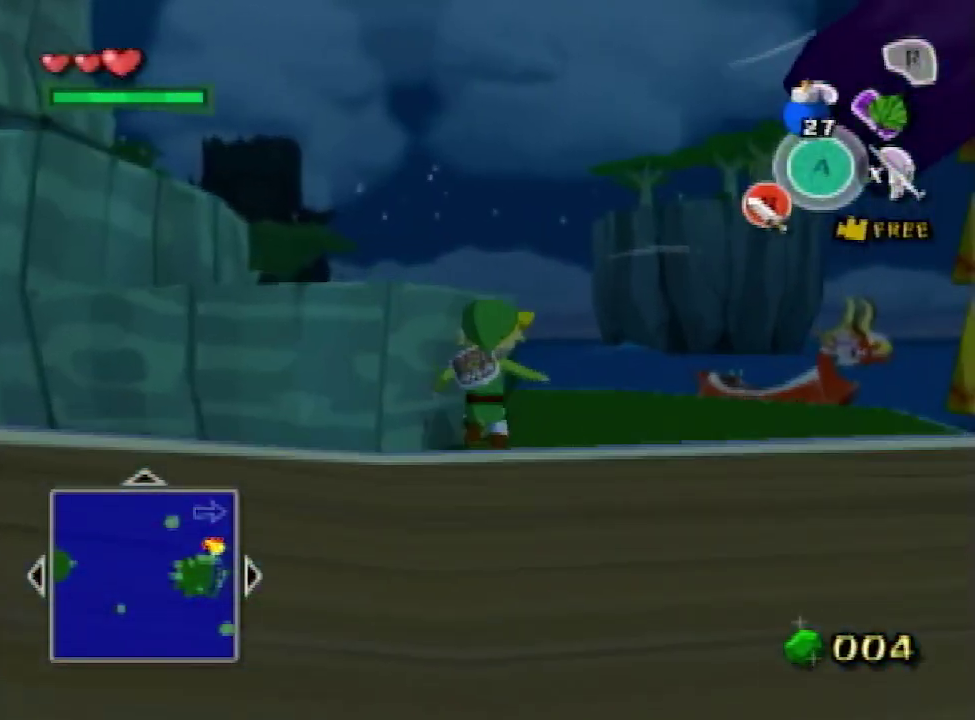
{"buttons": [], "left_stick": "up-right", "right_stick": "down", "events": [[333, "A", "down"], [467, "A", "up"], [500, "right_stick", "down"]]}
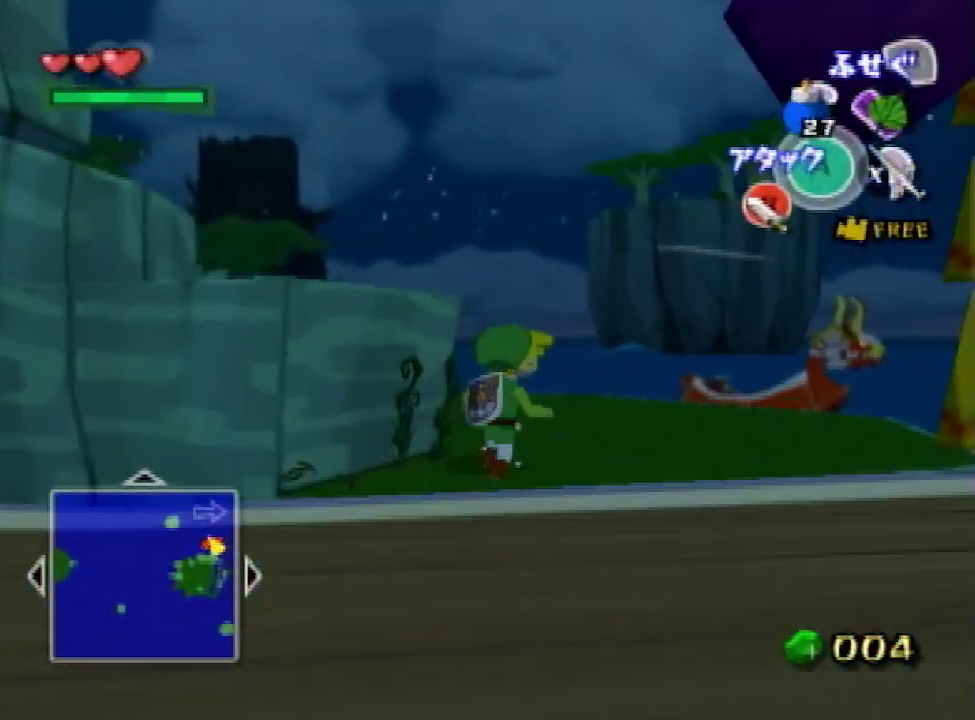
{"buttons": ["A"], "left_stick": "center", "right_stick": "center", "events": [[167, "right_stick", "center"], [433, "left_stick", "center"], [467, "A", "down"]]}
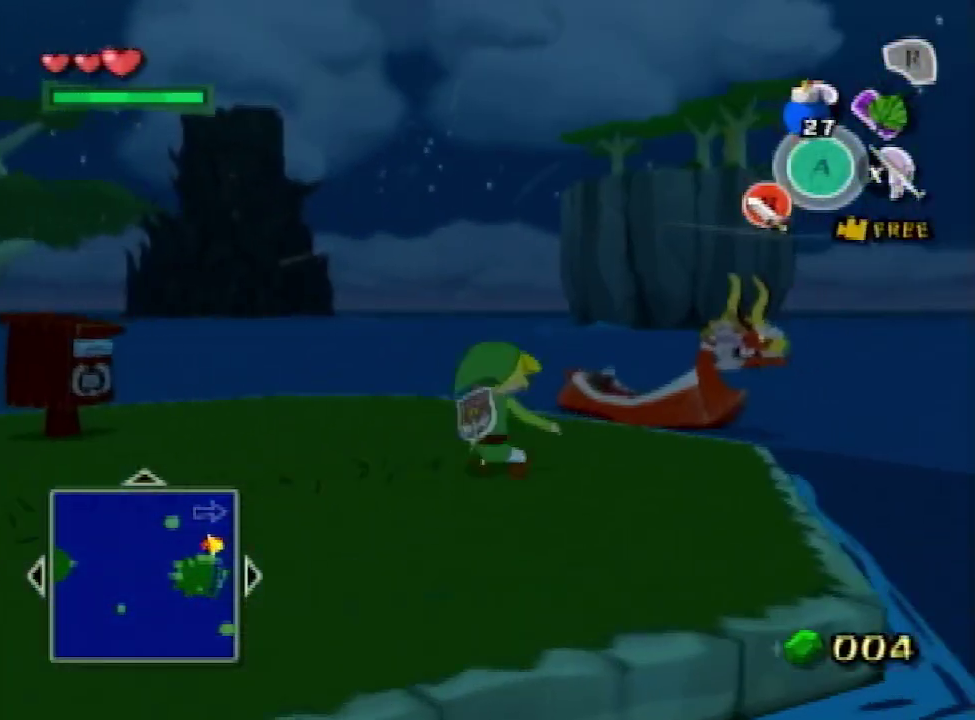
{"buttons": [], "left_stick": "down-right", "right_stick": "center", "events": [[33, "A", "up"], [167, "left_stick", "left"], [167, "right_stick", "right"], [300, "left_stick", "up-left"], [467, "left_stick", "down-right"], [500, "right_stick", "center"]]}
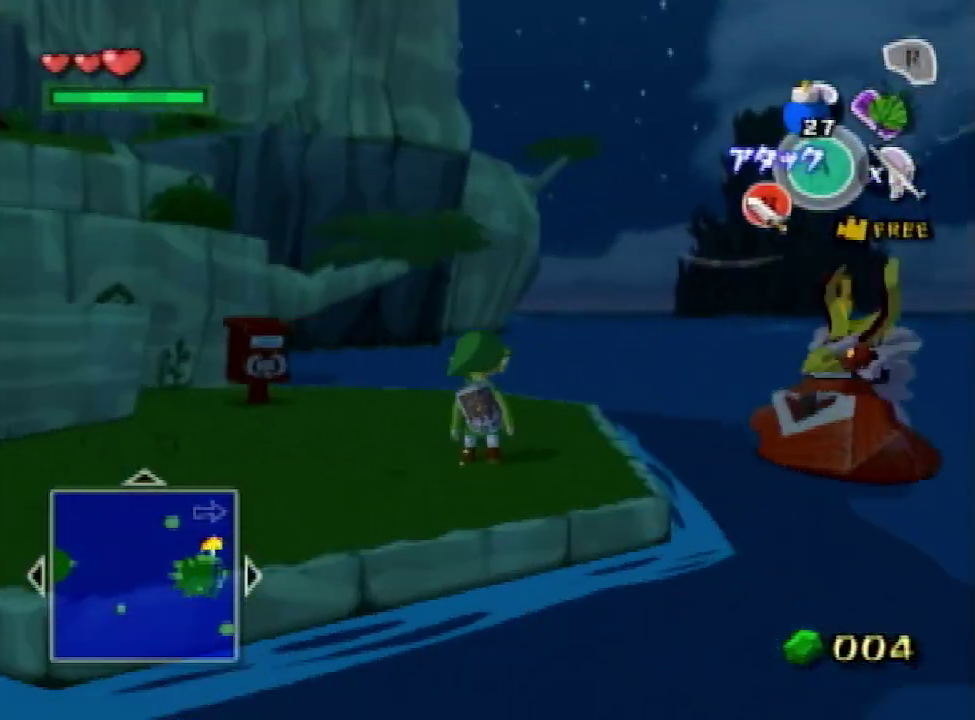
{"buttons": [], "left_stick": "up-left", "right_stick": "right", "events": [[133, "left_stick", "center"], [167, "A", "down"], [267, "A", "up"], [467, "left_stick", "up-left"], [467, "right_stick", "right"]]}
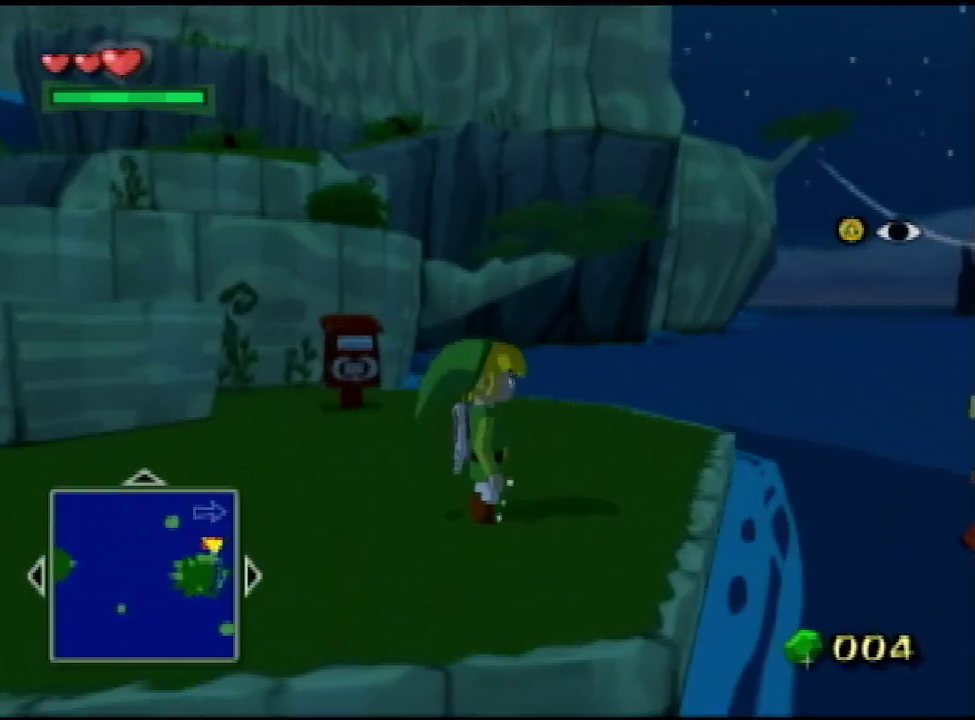
{"buttons": [], "left_stick": "up-left", "right_stick": "center", "events": [[233, "left_stick", "up"], [267, "right_stick", "center"], [467, "left_stick", "up-left"]]}
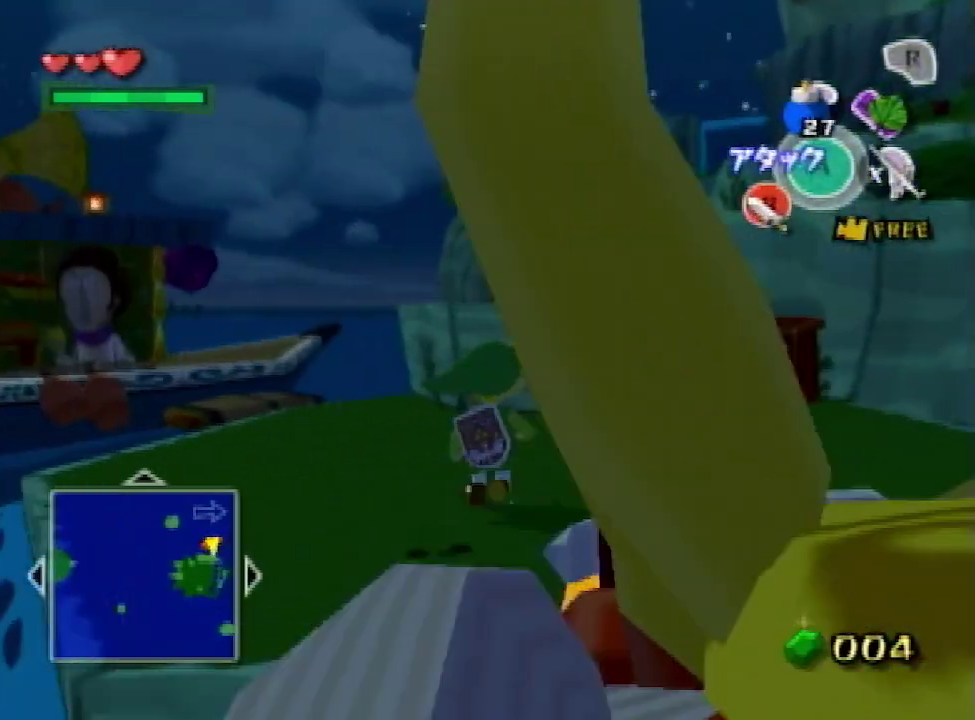
{"buttons": ["A"], "left_stick": "up-left", "right_stick": "center", "events": [[433, "A", "down"]]}